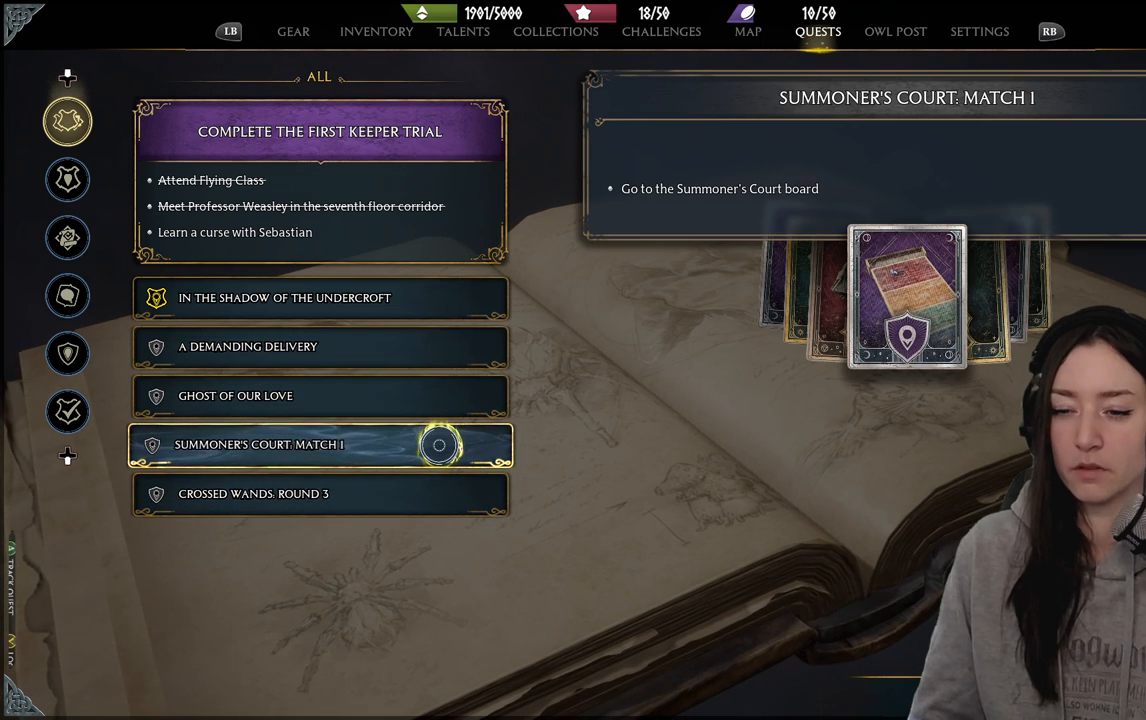
Gameplay with a controller (Xbox layout); each line is a JSON object with the inputs held at the frame after it. "events" lists button and stick changes between this image and that frame as [ms after this image, input, new state], when the widget could be followed in between.
{"buttons": [], "left_stick": "up", "right_stick": "center", "events": [[200, "left_stick", "down"], [433, "left_stick", "center"], [500, "left_stick", "up"]]}
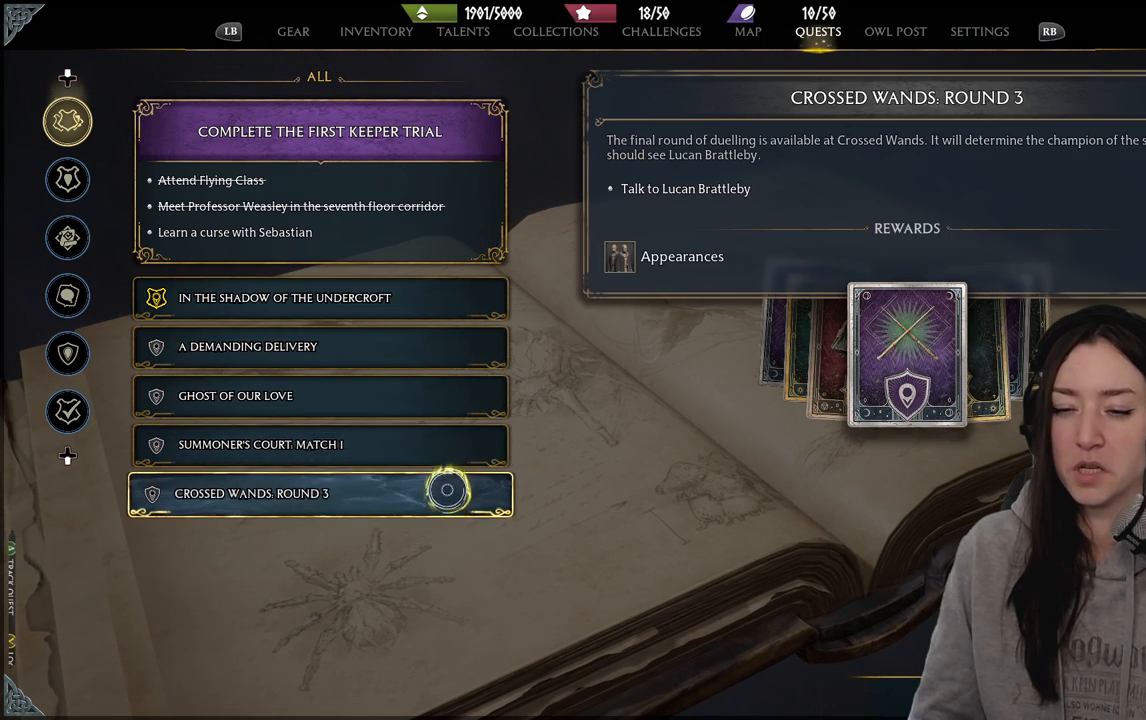
{"buttons": [], "left_stick": "up", "right_stick": "center", "events": []}
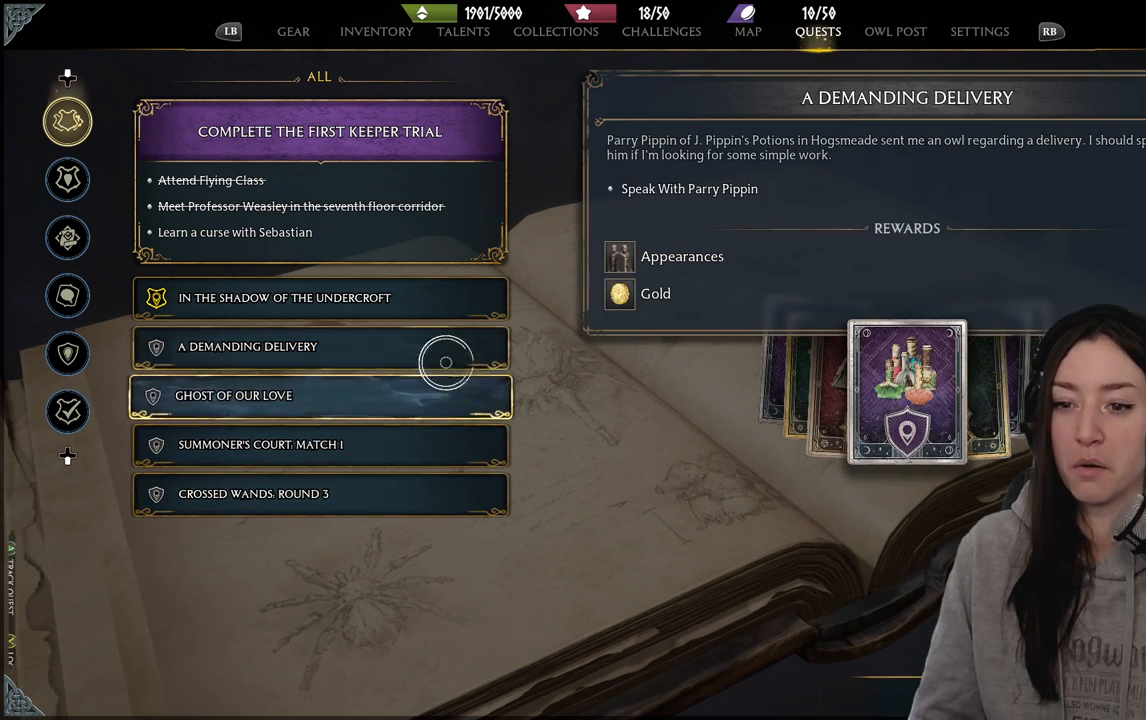
{"buttons": [], "left_stick": "center", "right_stick": "center", "events": [[367, "left_stick", "center"]]}
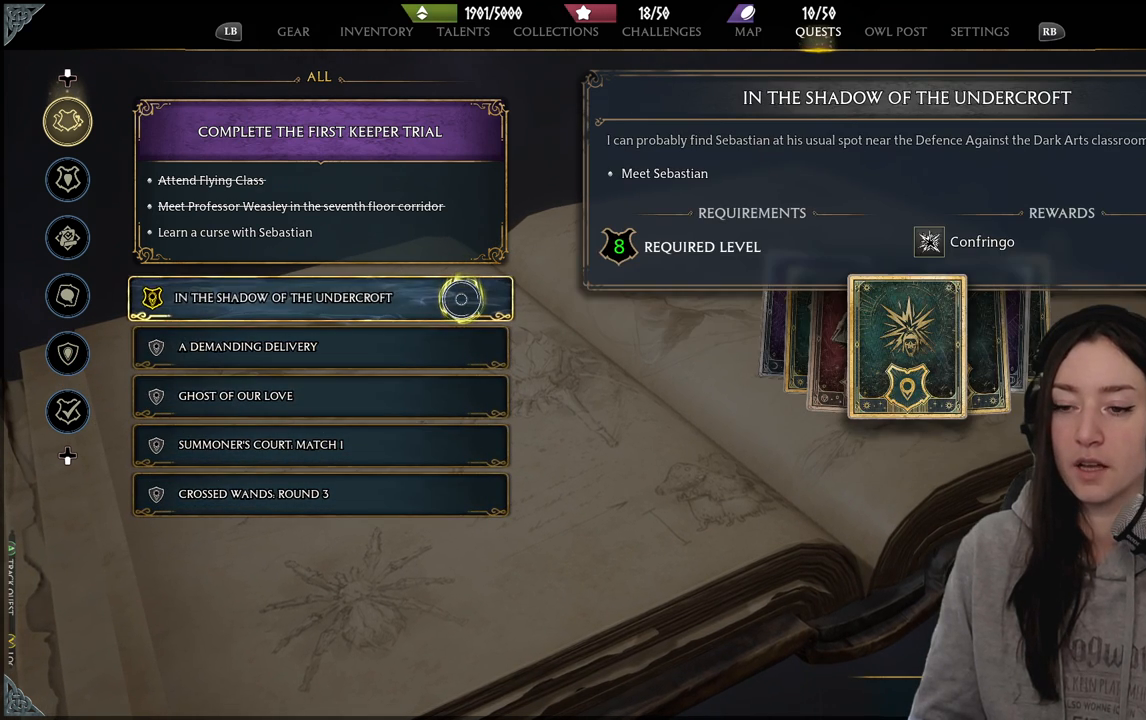
{"buttons": [], "left_stick": "center", "right_stick": "center", "events": []}
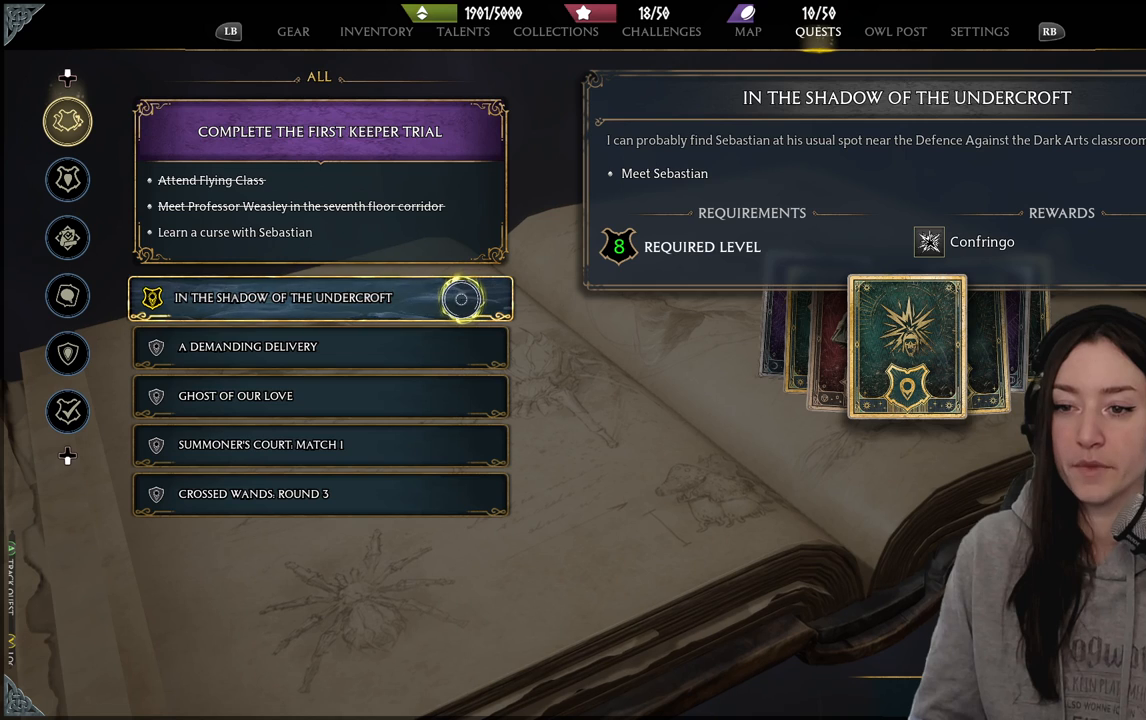
{"buttons": [], "left_stick": "center", "right_stick": "center", "events": []}
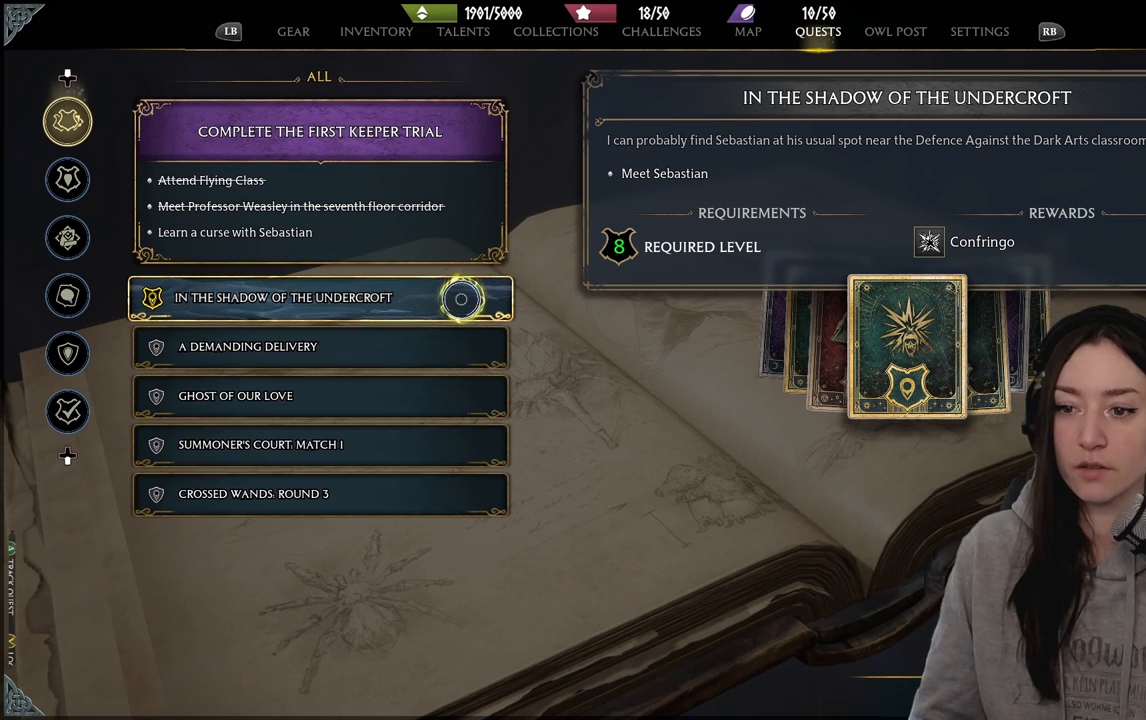
{"buttons": [], "left_stick": "center", "right_stick": "center", "events": [[233, "A", "down"], [350, "A", "up"]]}
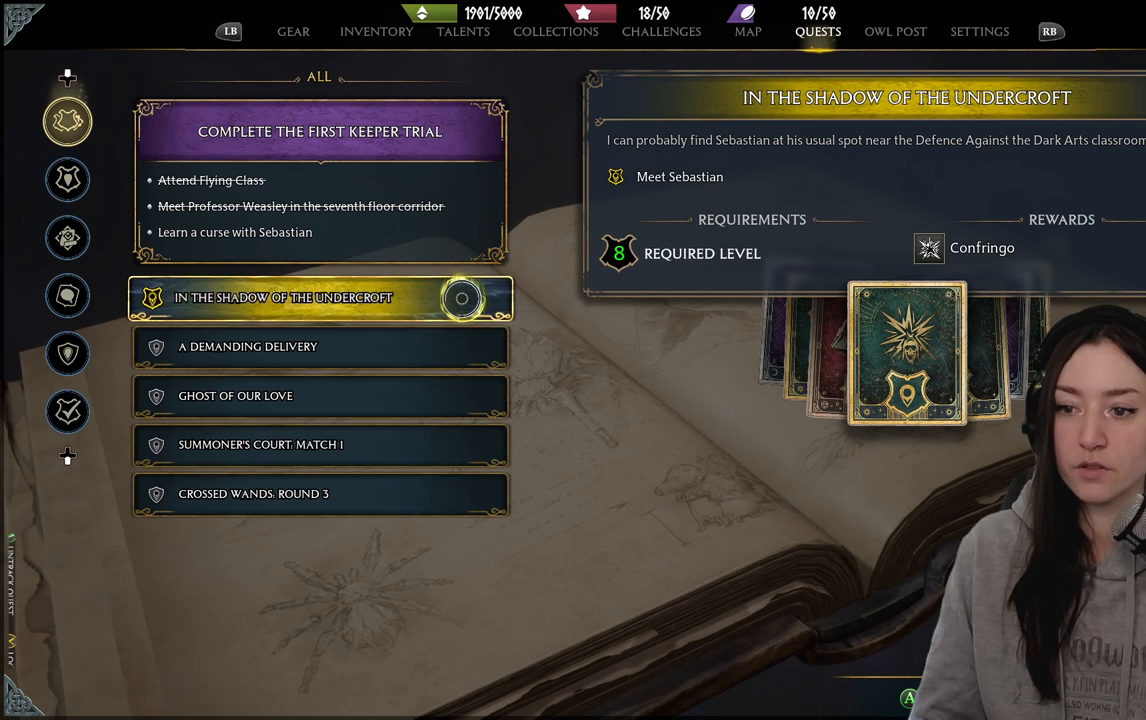
{"buttons": [], "left_stick": "right", "right_stick": "center", "events": [[317, "left_stick", "up-right"], [400, "left_stick", "right"]]}
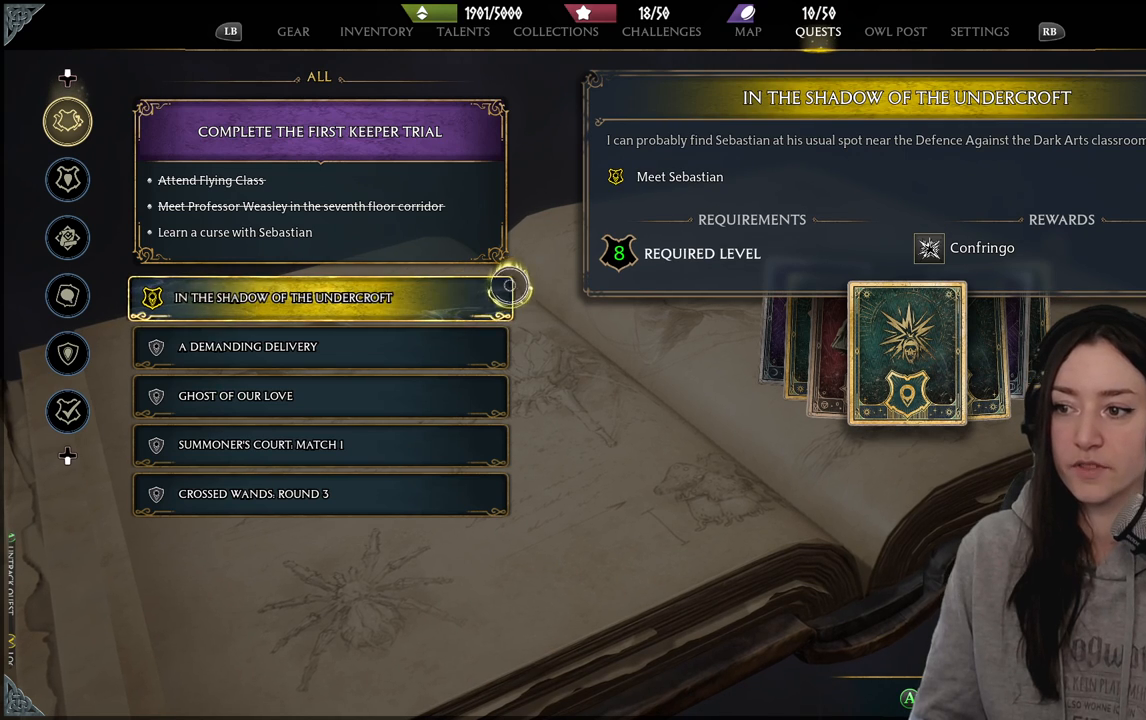
{"buttons": [], "left_stick": "center", "right_stick": "center", "events": [[150, "left_stick", "center"]]}
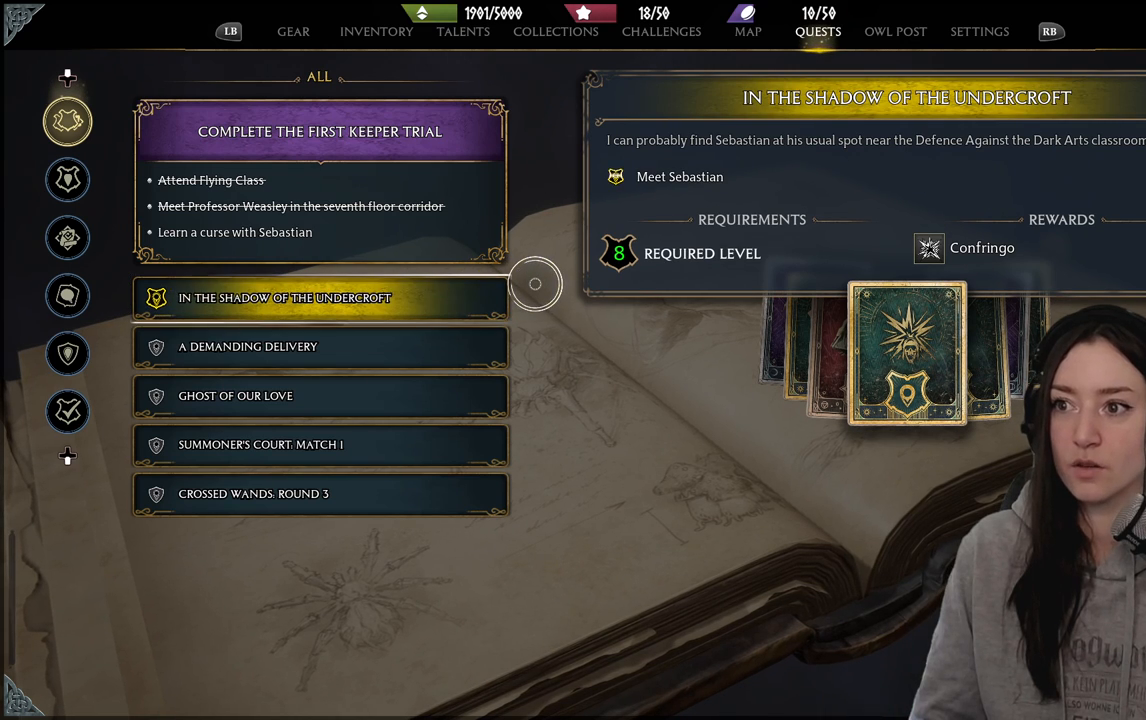
{"buttons": [], "left_stick": "center", "right_stick": "center", "events": []}
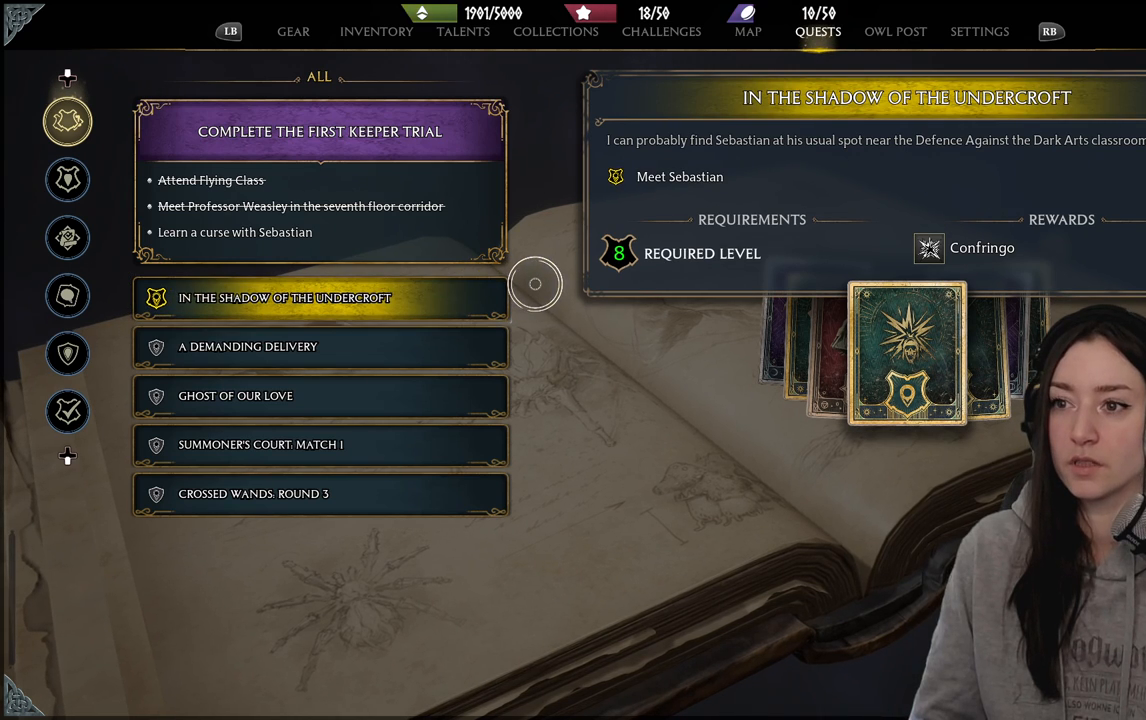
{"buttons": [], "left_stick": "center", "right_stick": "center", "events": []}
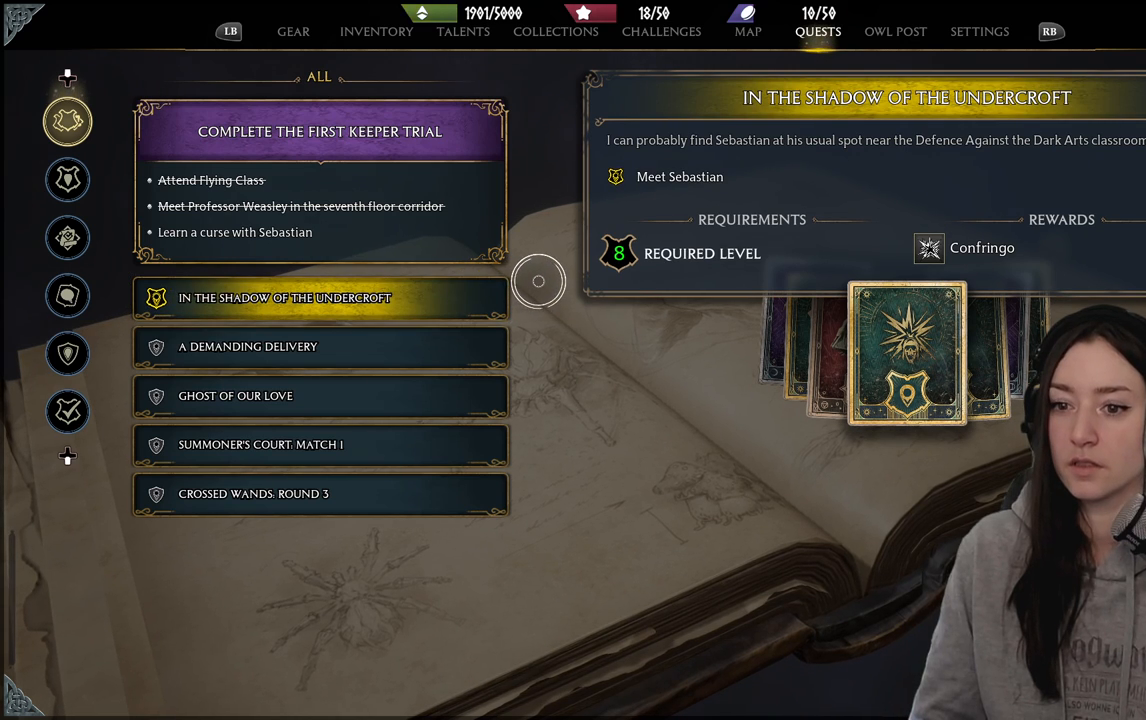
{"buttons": [], "left_stick": "left", "right_stick": "center", "events": [[317, "left_stick", "left"]]}
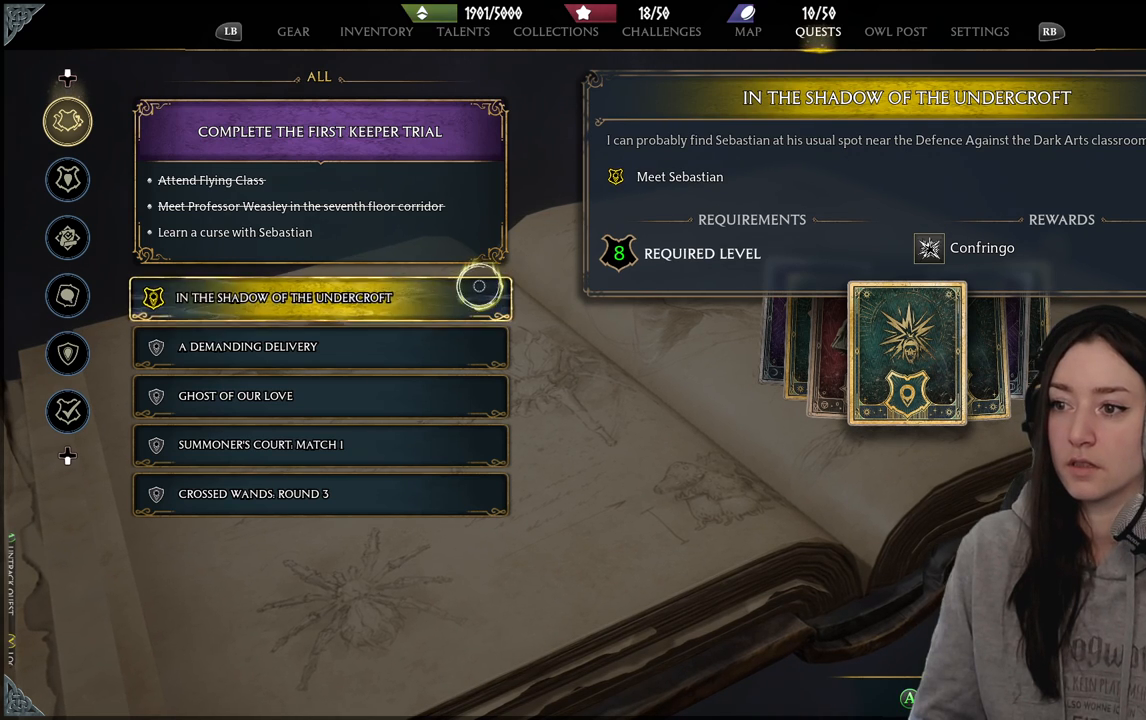
{"buttons": [], "left_stick": "center", "right_stick": "center", "events": [[100, "left_stick", "center"]]}
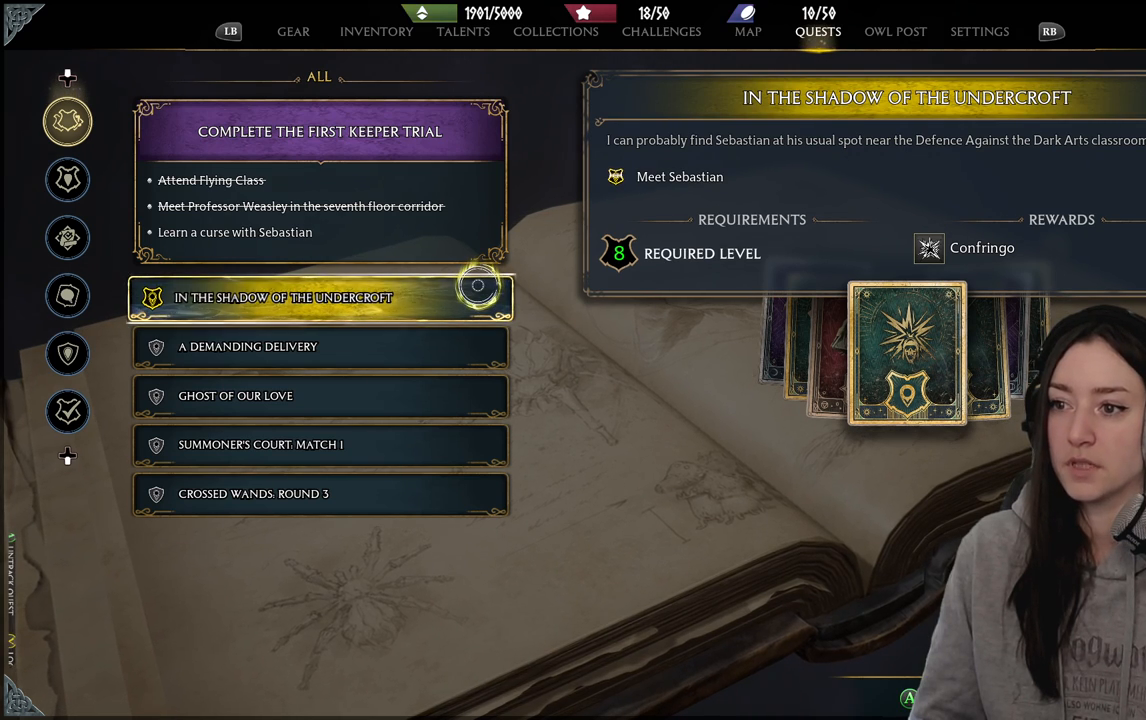
{"buttons": [], "left_stick": "up-right", "right_stick": "center", "events": [[267, "left_stick", "right"], [500, "left_stick", "up-right"]]}
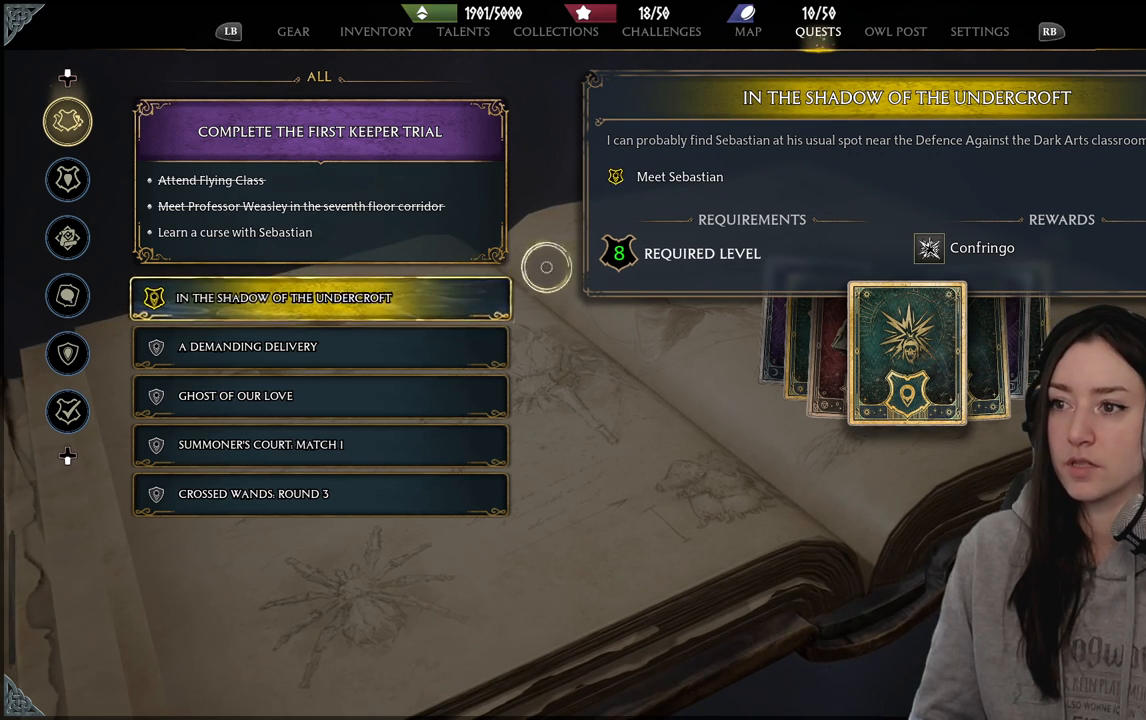
{"buttons": [], "left_stick": "up-right", "right_stick": "center", "events": []}
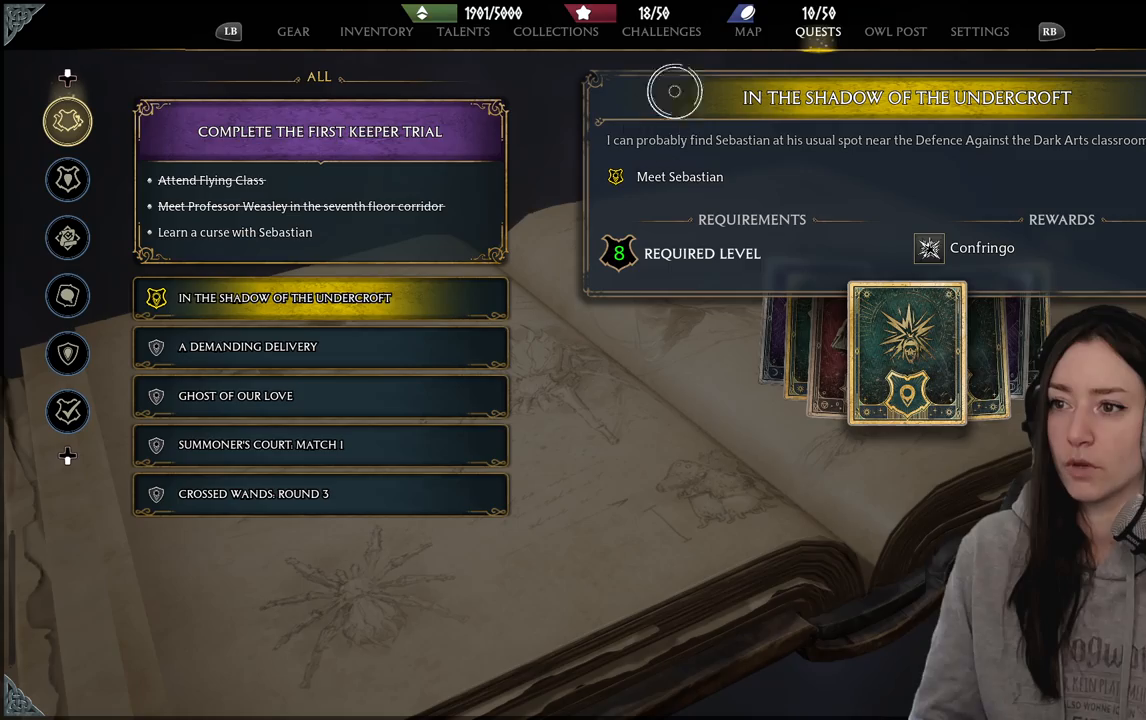
{"buttons": [], "left_stick": "right", "right_stick": "center", "events": [[83, "left_stick", "up"], [217, "left_stick", "center"], [417, "left_stick", "right"]]}
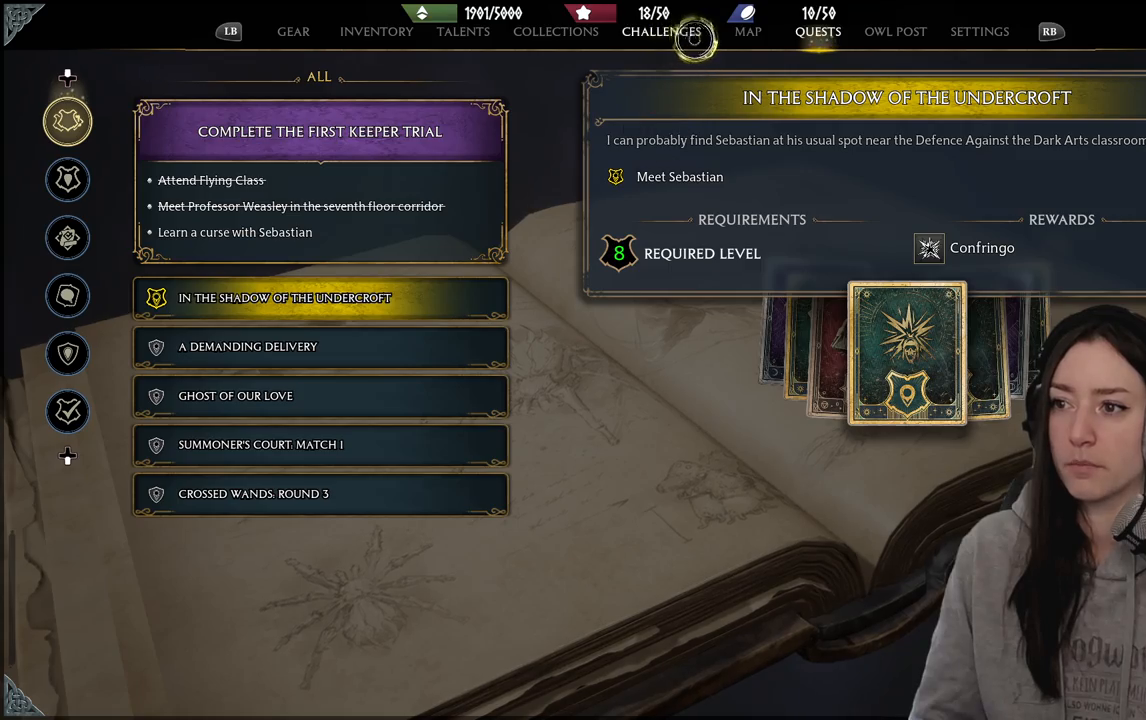
{"buttons": [], "left_stick": "center", "right_stick": "center", "events": [[283, "left_stick", "center"], [367, "L1", "down"], [483, "L1", "up"]]}
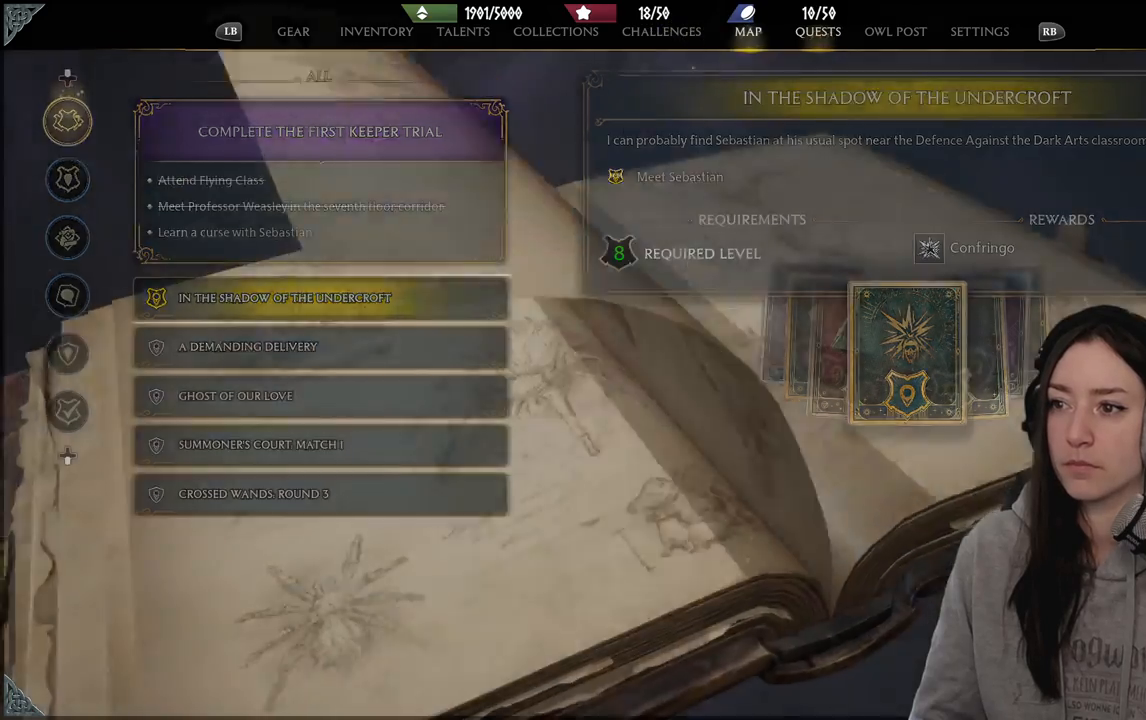
{"buttons": [], "left_stick": "center", "right_stick": "center", "events": [[183, "left_stick", "down"], [433, "left_stick", "center"]]}
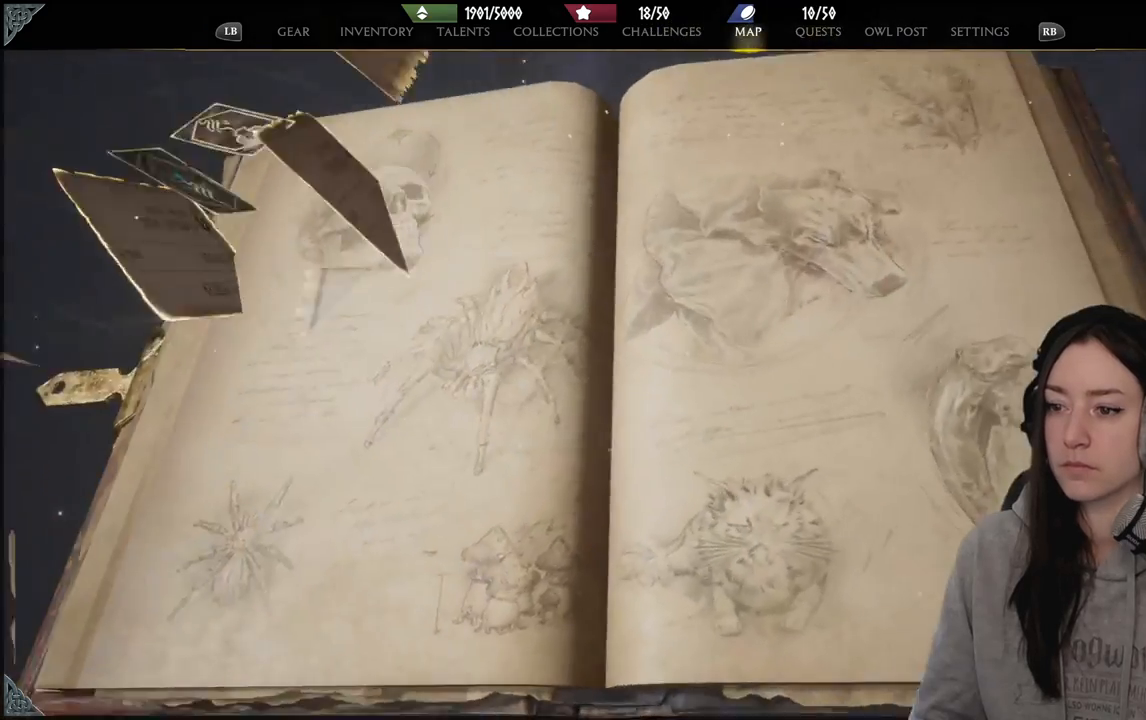
{"buttons": [], "left_stick": "center", "right_stick": "center", "events": []}
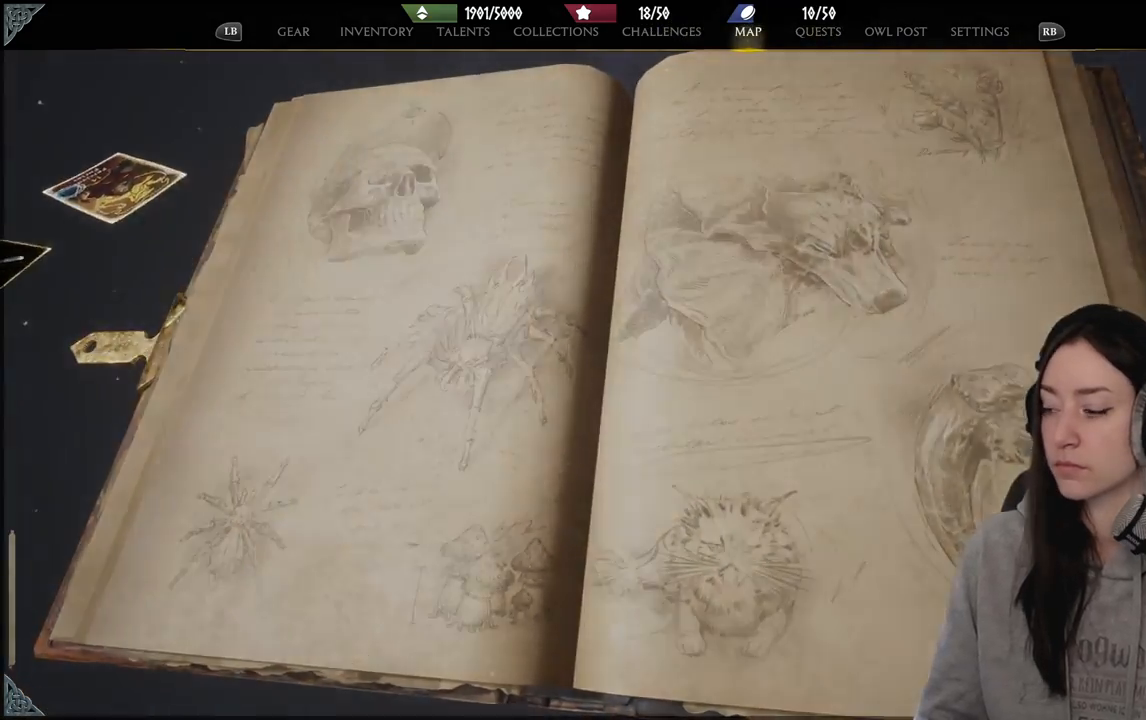
{"buttons": [], "left_stick": "center", "right_stick": "center", "events": []}
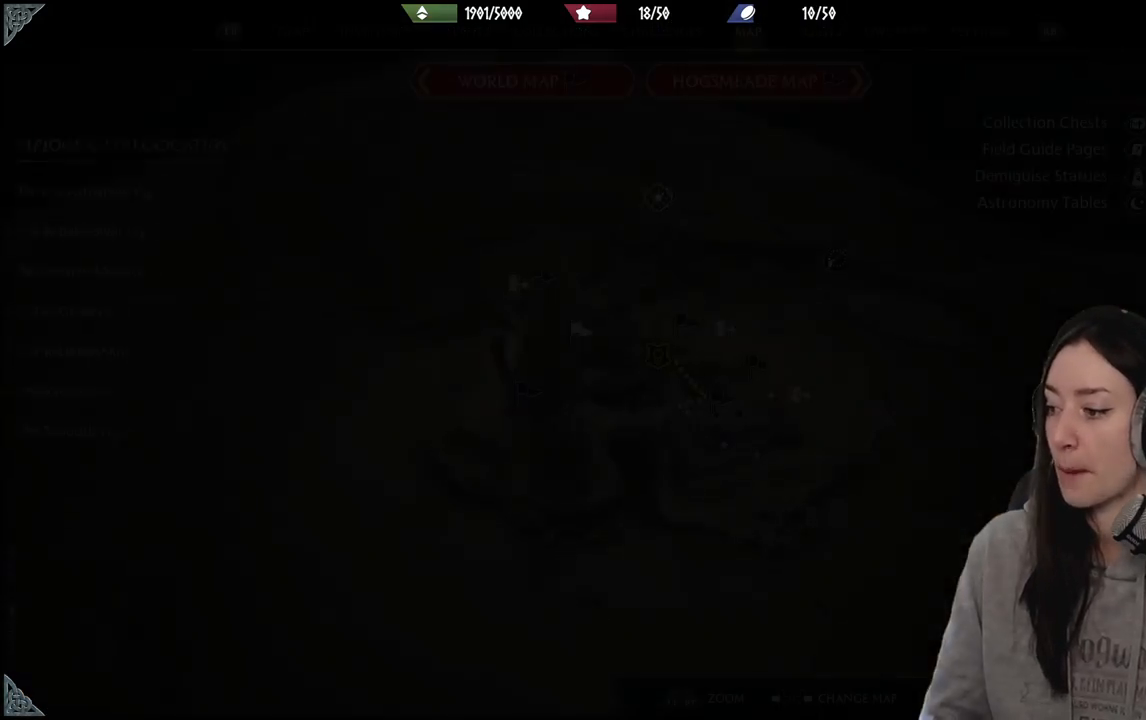
{"buttons": [], "left_stick": "center", "right_stick": "center", "events": []}
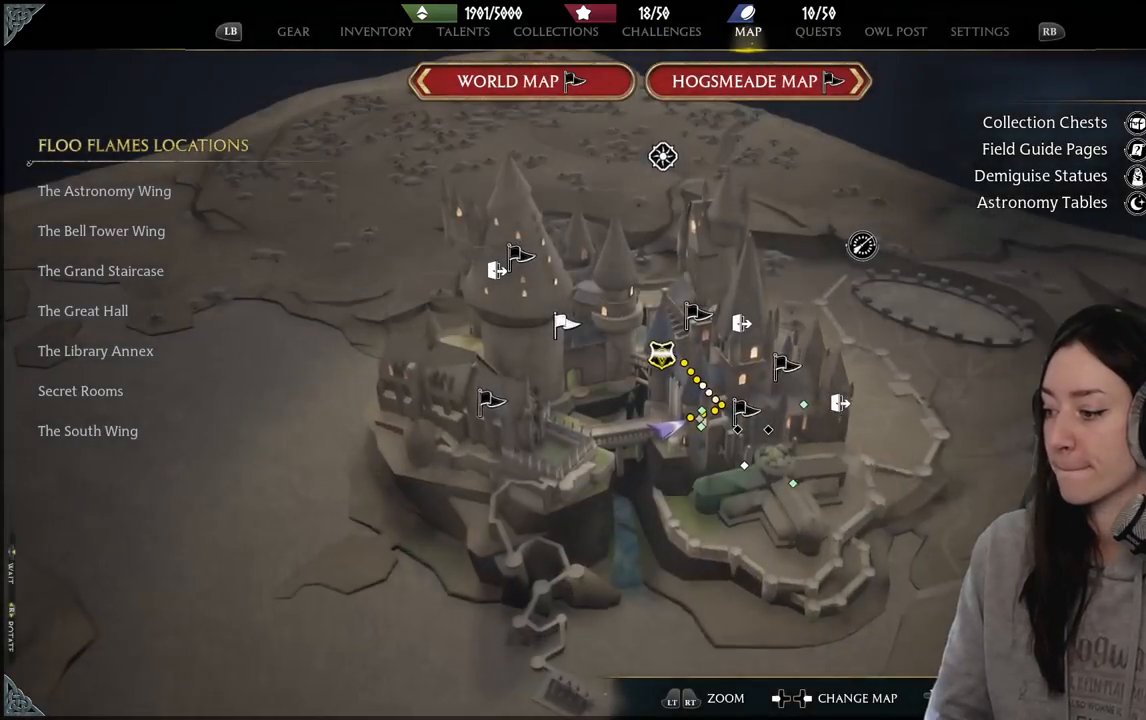
{"buttons": [], "left_stick": "center", "right_stick": "center", "events": []}
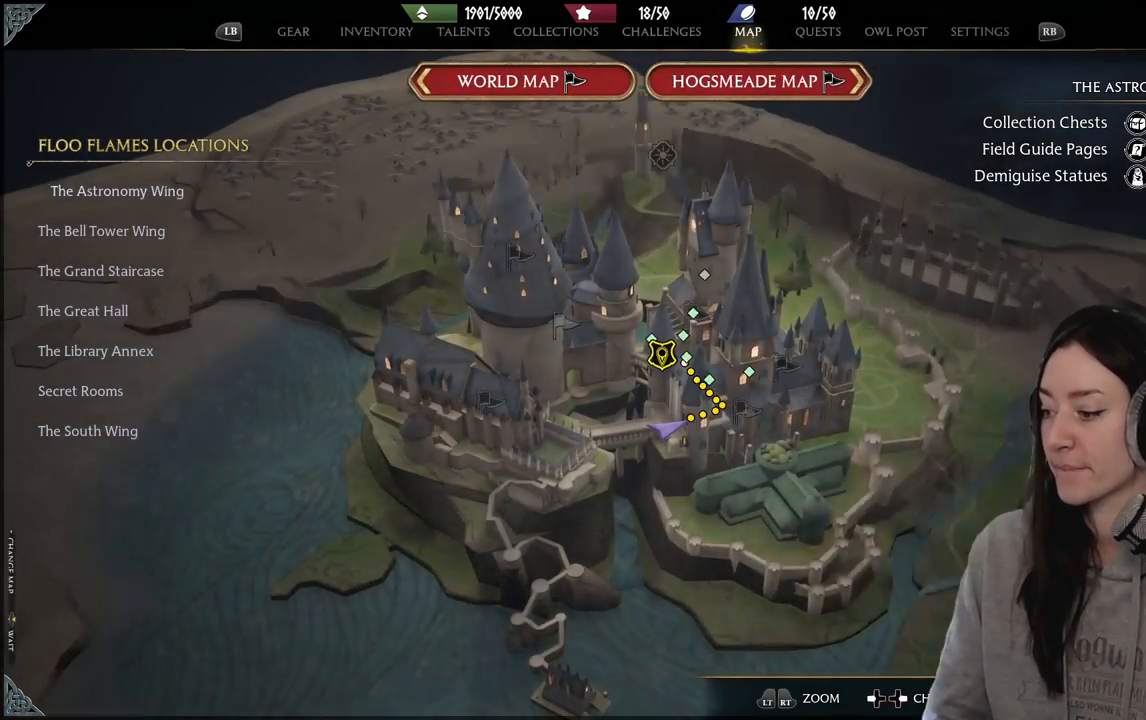
{"buttons": [], "left_stick": "center", "right_stick": "center", "events": []}
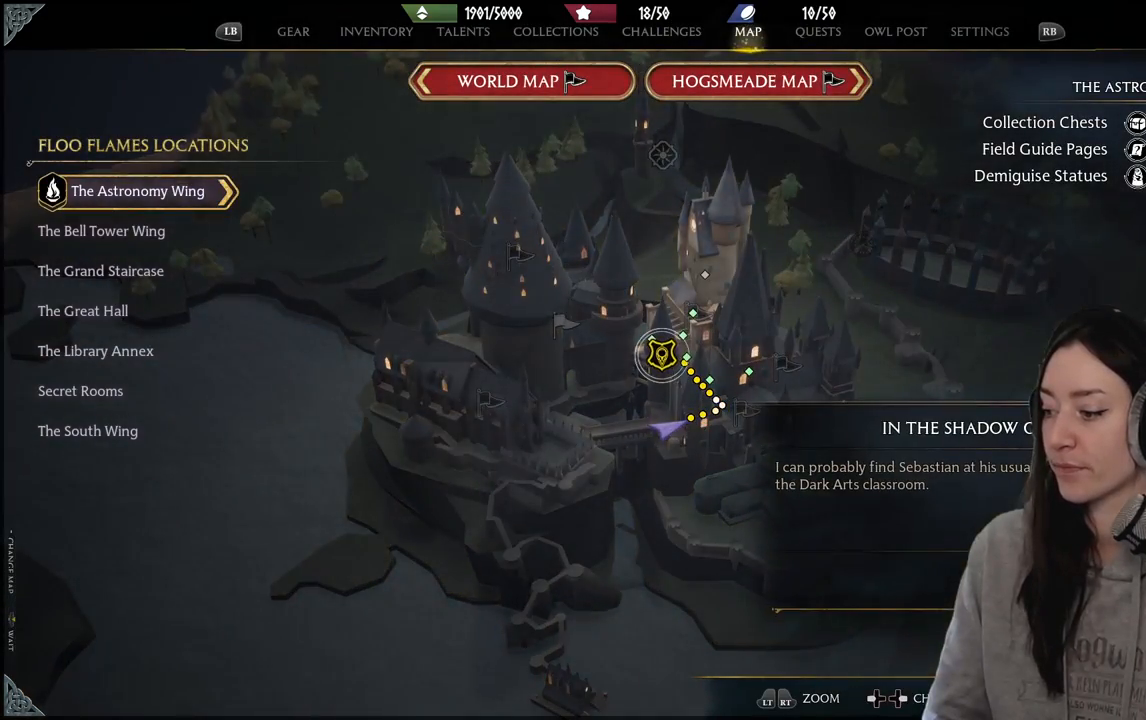
{"buttons": [], "left_stick": "center", "right_stick": "center", "events": []}
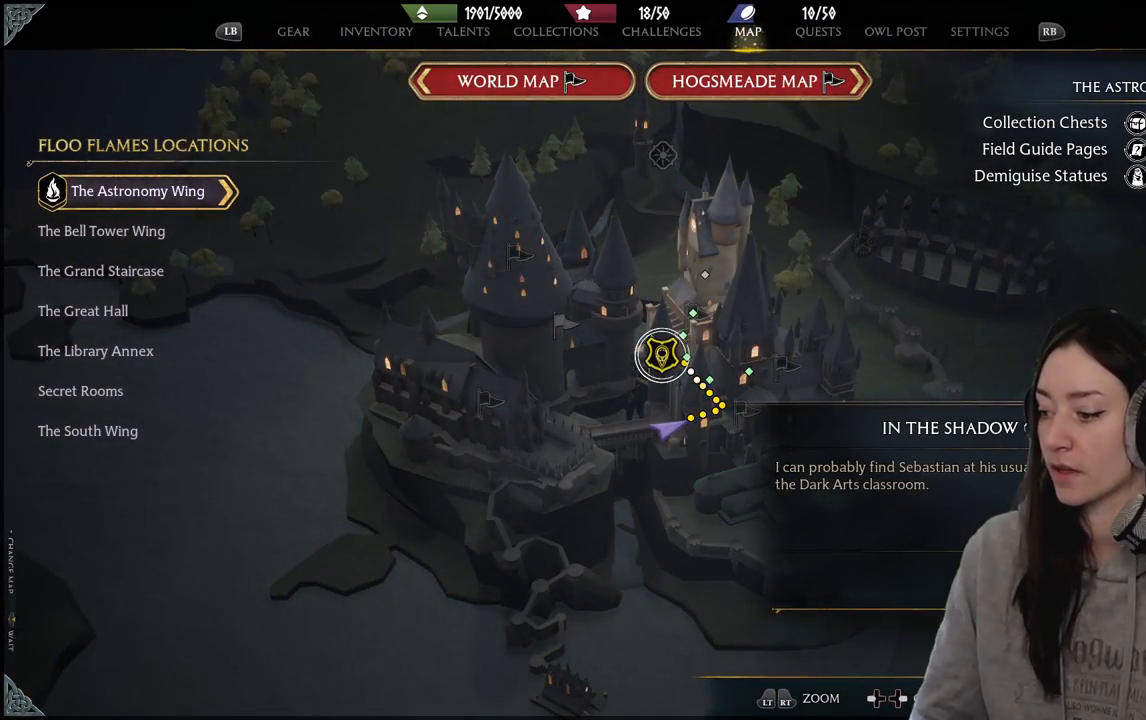
{"buttons": [], "left_stick": "center", "right_stick": "center", "events": []}
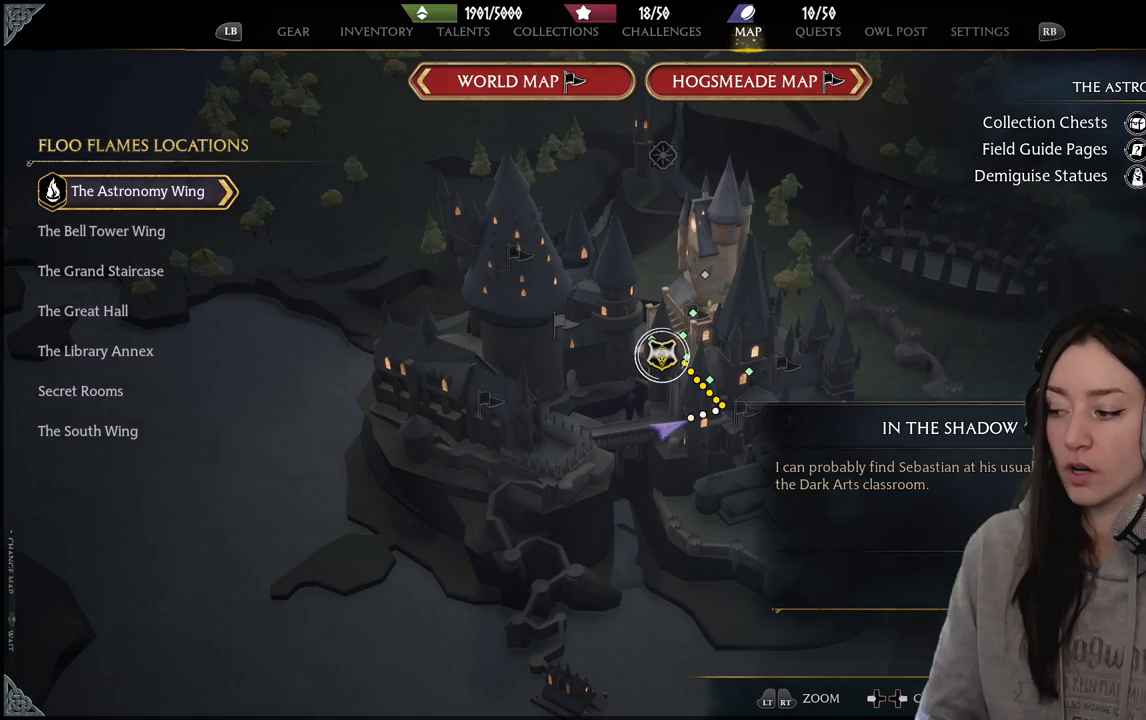
{"buttons": [], "left_stick": "down", "right_stick": "center", "events": [[367, "left_stick", "down"]]}
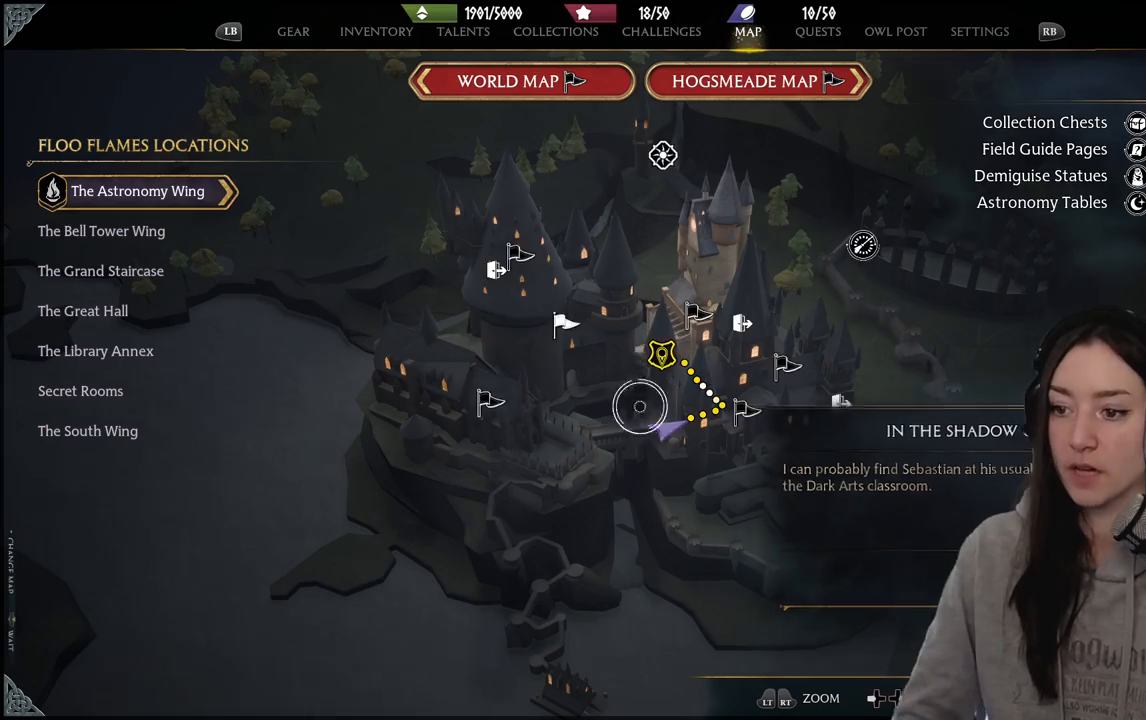
{"buttons": [], "left_stick": "up-right", "right_stick": "center", "events": [[17, "left_stick", "down-left"], [267, "left_stick", "up"], [350, "left_stick", "up-right"]]}